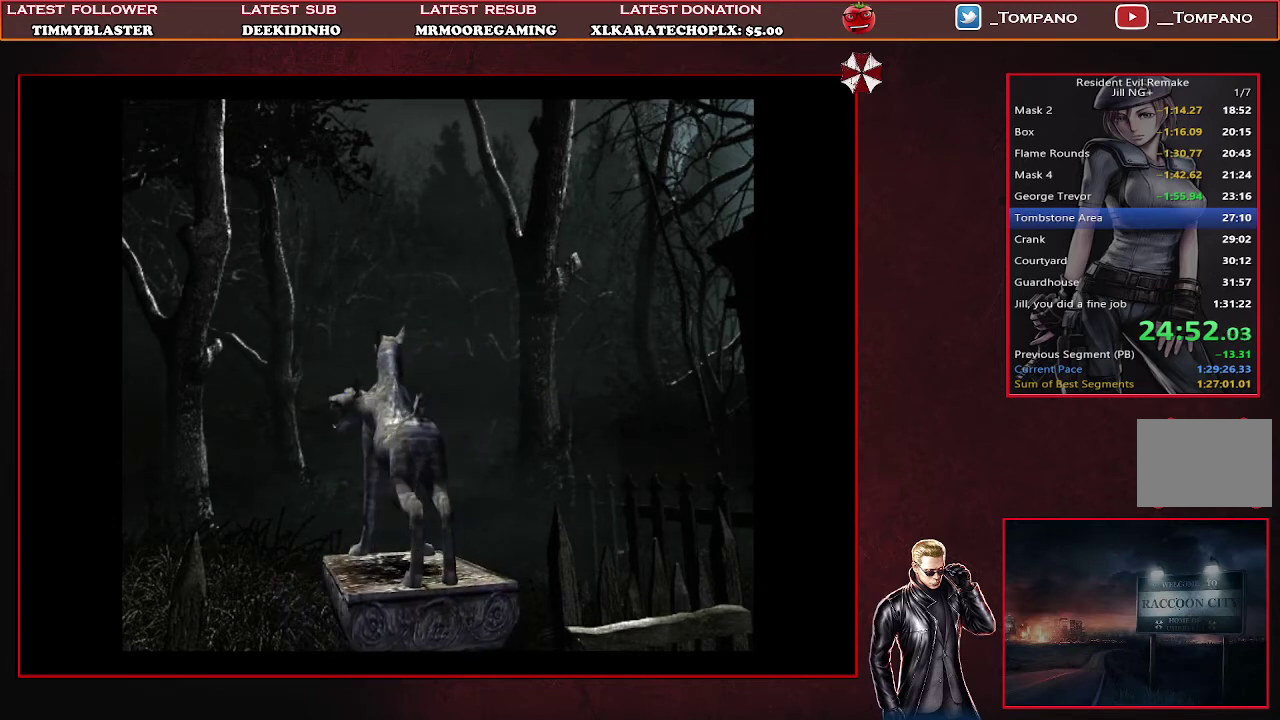
Gameplay with a controller (PlayStation layout); each line is a JSON object with the inputs held at the frame after it. "events" lists button and stick changes between this image and that frame as [ms after this image, input, new state], when the widget could be followed in between. Not read: R3 right_stick.
{"buttons": ["SQUARE", "DPAD_UP", "DPAD_LEFT"], "left_stick": "center", "events": [[400, "DPAD_UP", "down"], [433, "SQUARE", "down"], [467, "DPAD_LEFT", "down"]]}
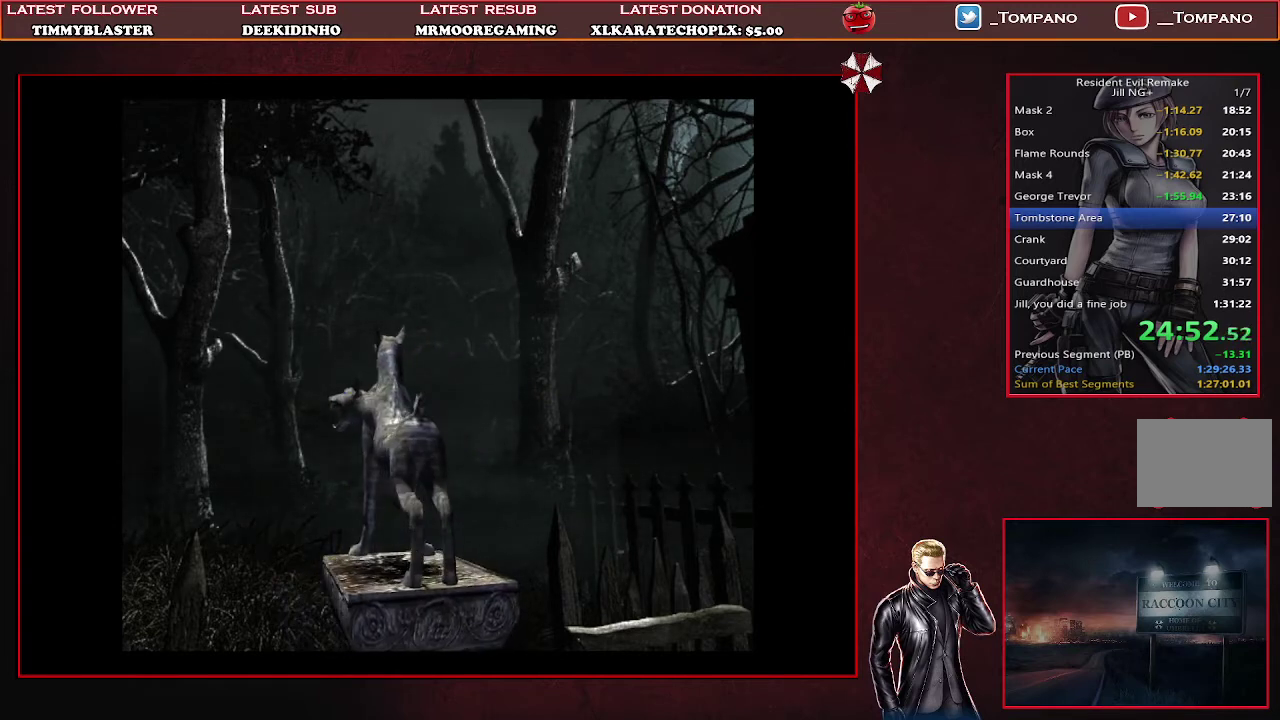
{"buttons": ["SQUARE", "DPAD_UP"], "left_stick": "center", "events": [[433, "DPAD_LEFT", "up"]]}
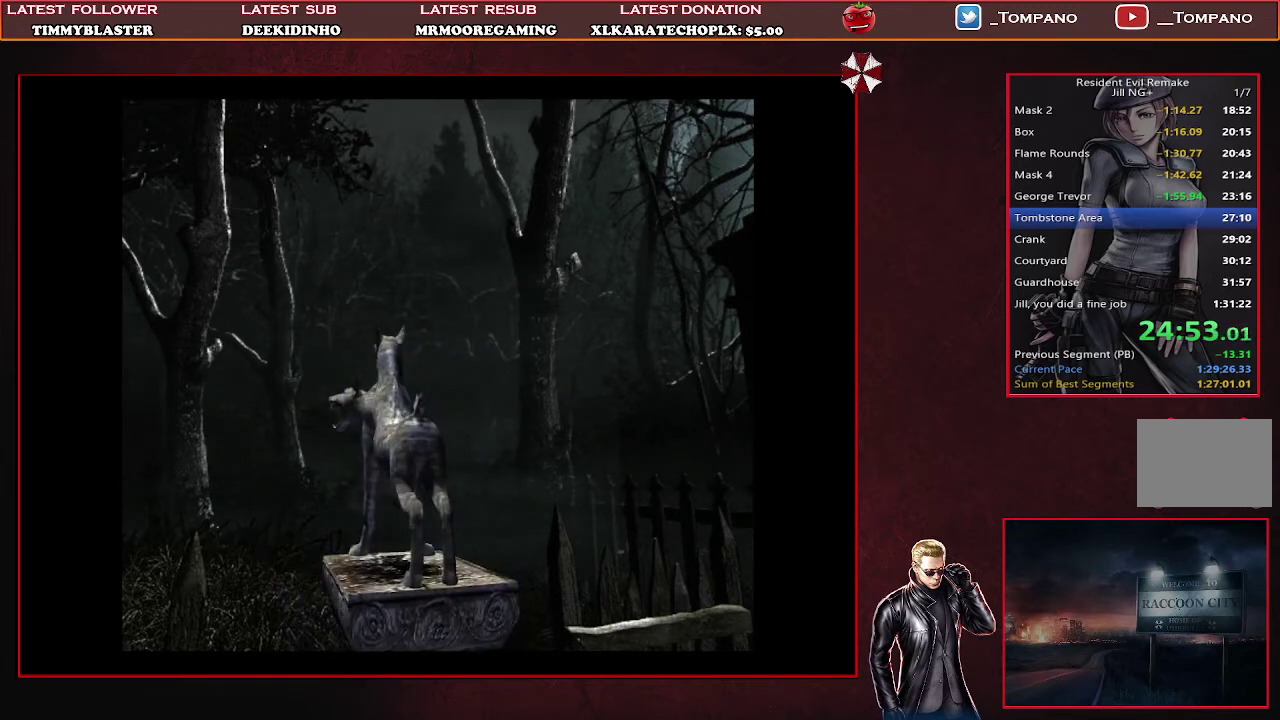
{"buttons": ["SQUARE", "DPAD_UP", "DPAD_LEFT"], "left_stick": "center", "events": [[333, "DPAD_LEFT", "down"]]}
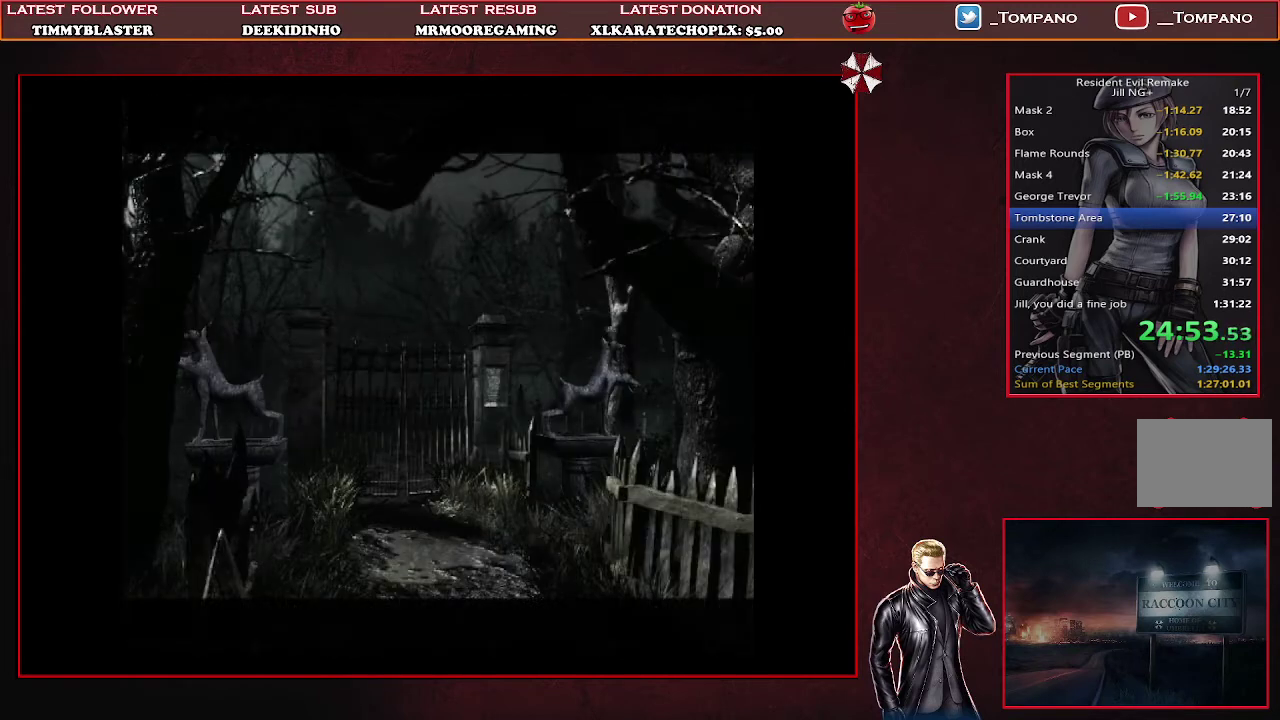
{"buttons": ["SQUARE", "DPAD_UP", "DPAD_LEFT"], "left_stick": "center", "events": []}
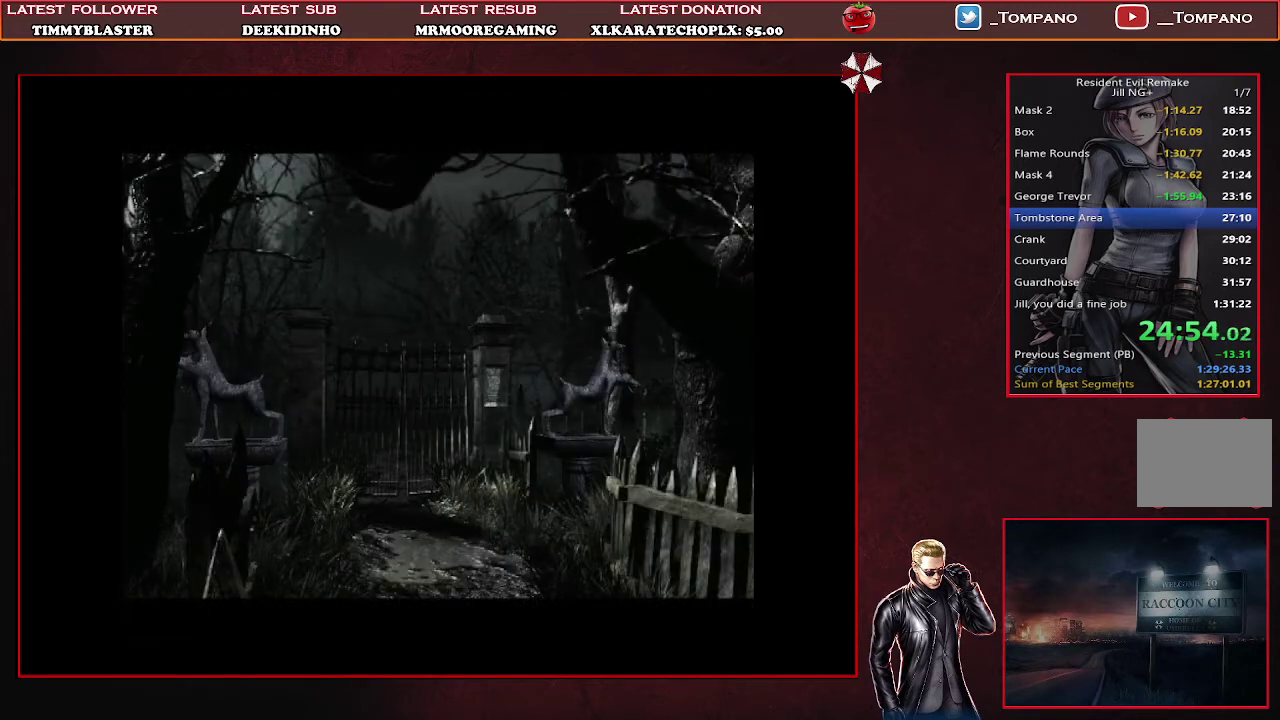
{"buttons": ["SQUARE", "DPAD_UP", "DPAD_LEFT"], "left_stick": "center", "events": []}
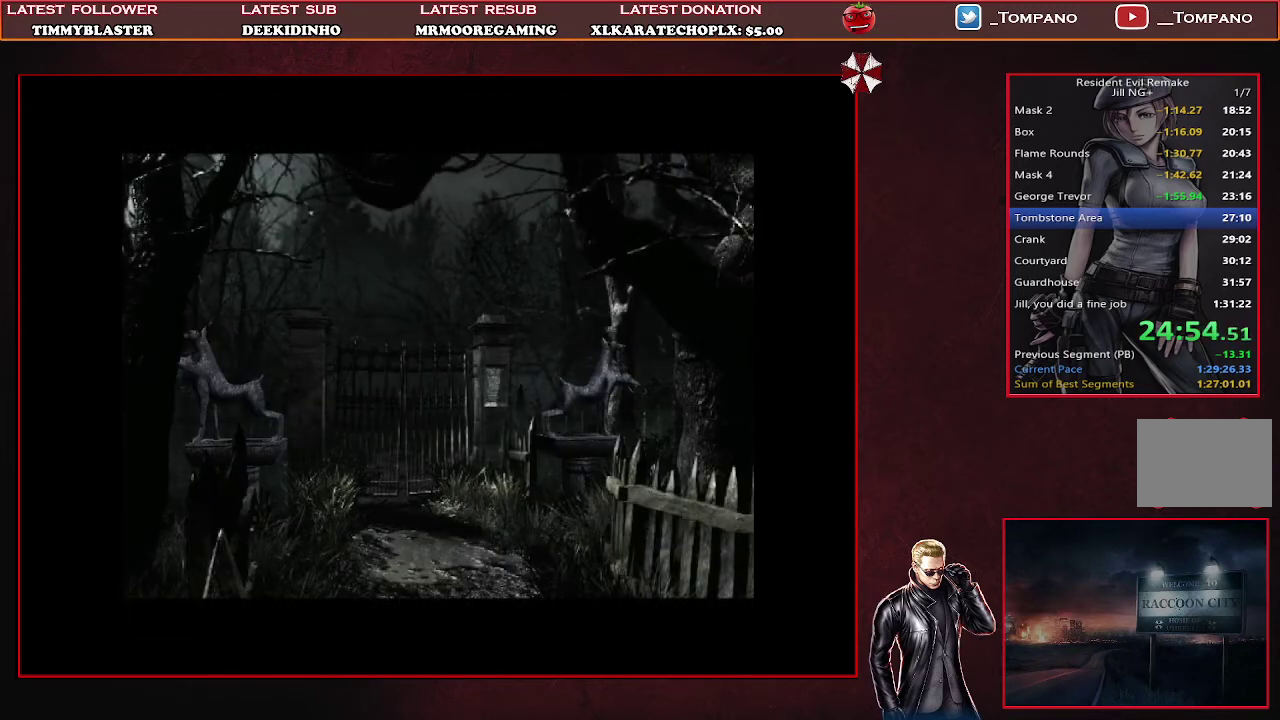
{"buttons": ["SQUARE", "DPAD_UP", "DPAD_LEFT"], "left_stick": "center", "events": []}
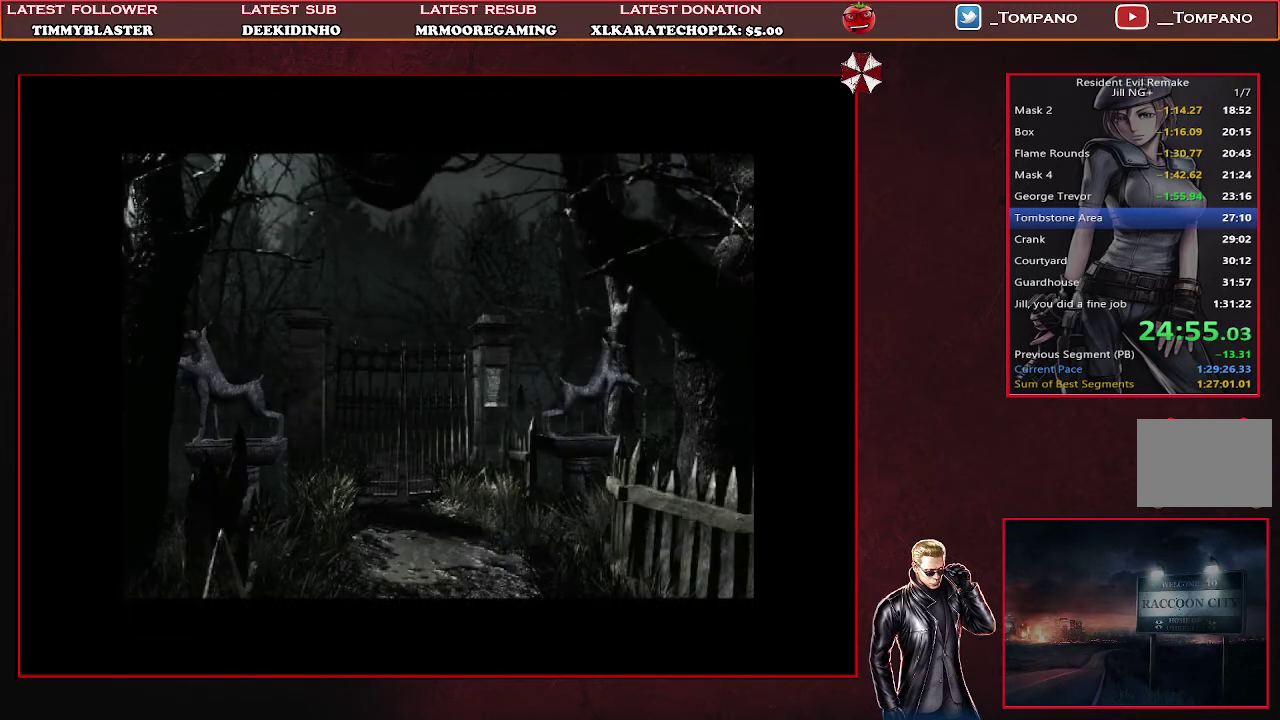
{"buttons": ["SQUARE", "DPAD_UP"], "left_stick": "center", "events": [[433, "DPAD_LEFT", "up"]]}
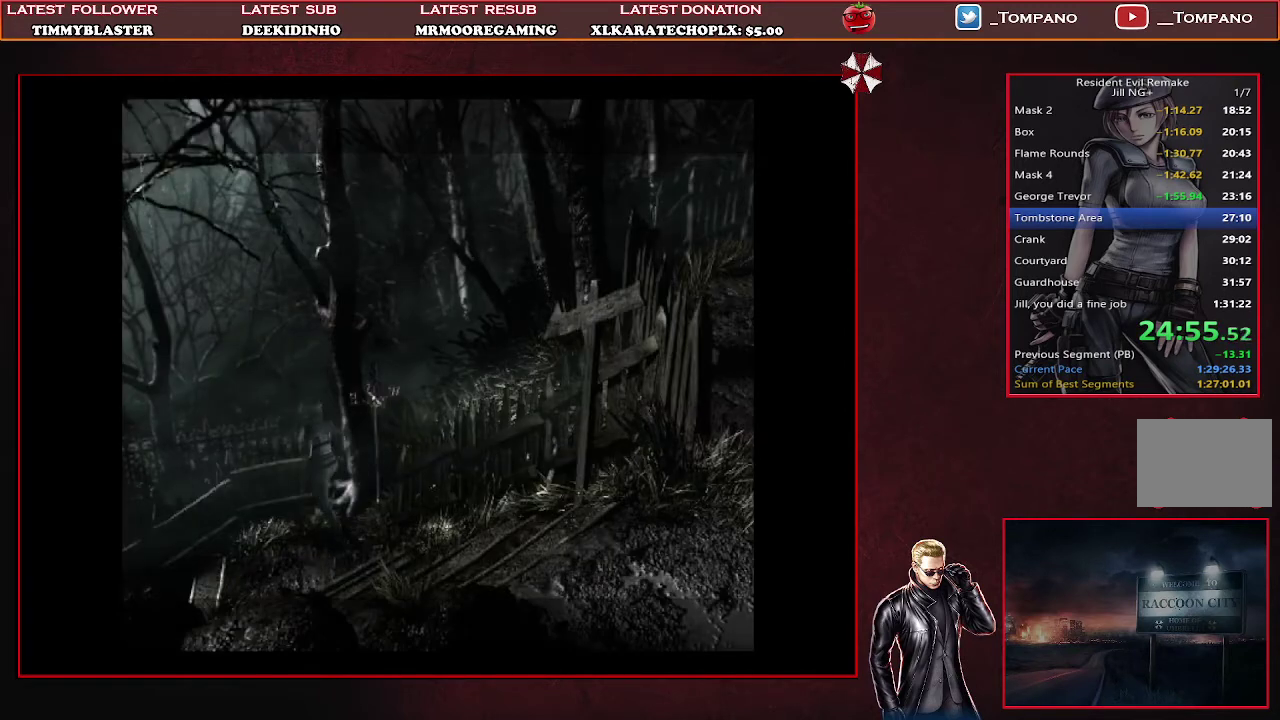
{"buttons": ["DPAD_UP"], "left_stick": "center", "events": [[200, "DPAD_LEFT", "down"], [333, "DPAD_LEFT", "up"], [433, "SQUARE", "up"]]}
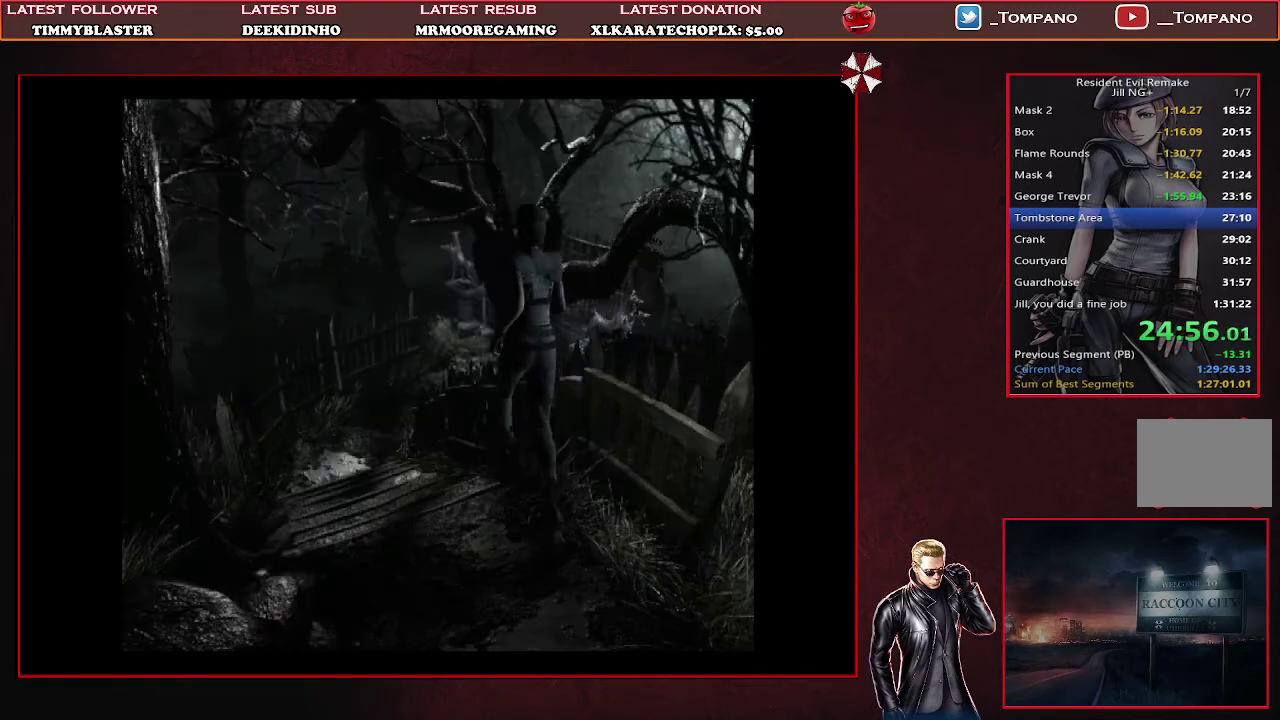
{"buttons": ["DPAD_UP"], "left_stick": "center", "events": [[167, "SQUARE", "down"], [233, "SQUARE", "up"], [300, "SQUARE", "down"], [367, "SQUARE", "up"]]}
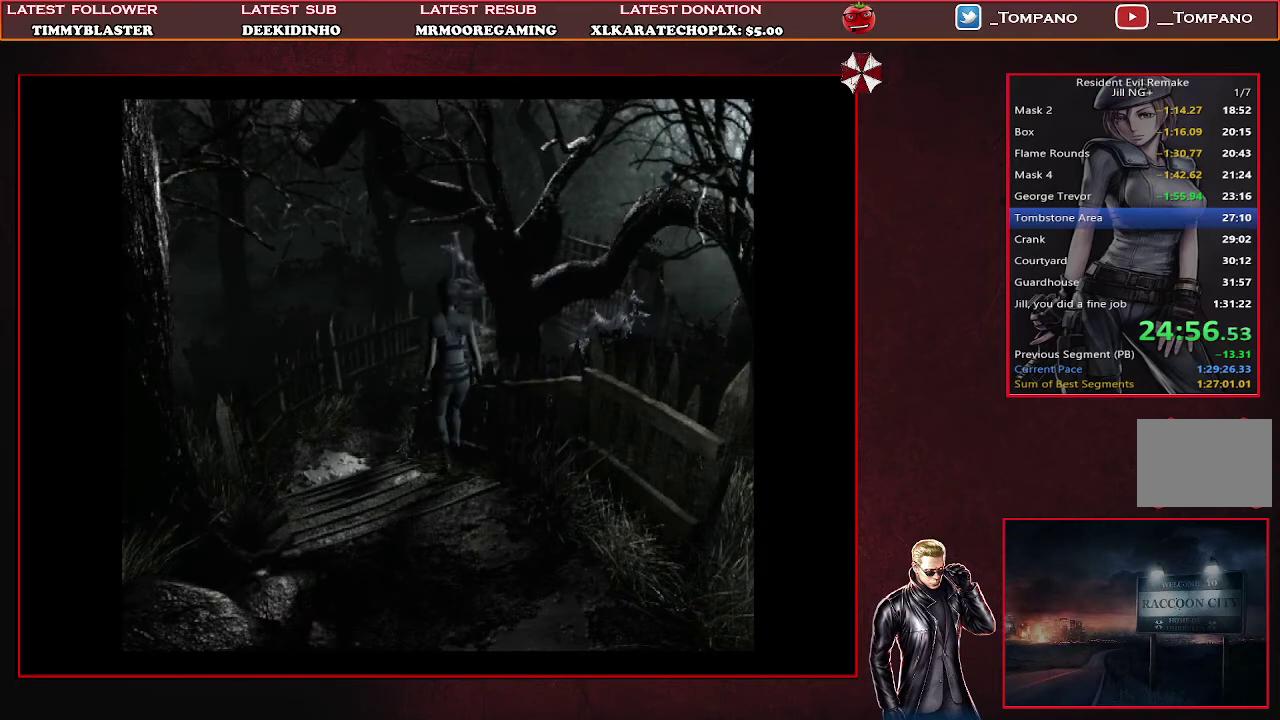
{"buttons": ["SQUARE", "DPAD_UP", "DPAD_RIGHT"], "left_stick": "center", "events": [[33, "SQUARE", "down"], [133, "SQUARE", "up"], [200, "SQUARE", "down"], [267, "SQUARE", "up"], [333, "SQUARE", "down"], [400, "SQUARE", "up"], [467, "DPAD_RIGHT", "down"], [467, "SQUARE", "down"]]}
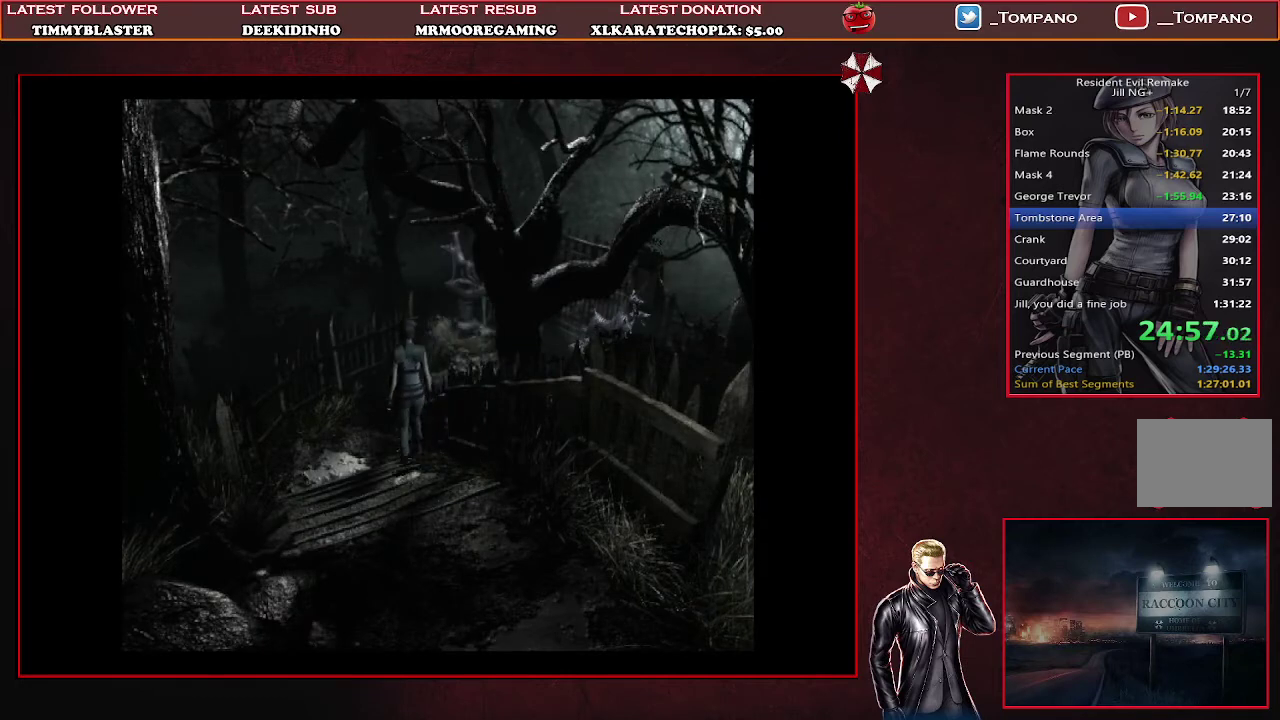
{"buttons": ["SQUARE", "DPAD_UP"], "left_stick": "center", "events": [[33, "SQUARE", "up"], [100, "SQUARE", "down"], [167, "DPAD_RIGHT", "up"], [167, "SQUARE", "up"], [233, "SQUARE", "down"], [300, "SQUARE", "up"], [367, "SQUARE", "down"]]}
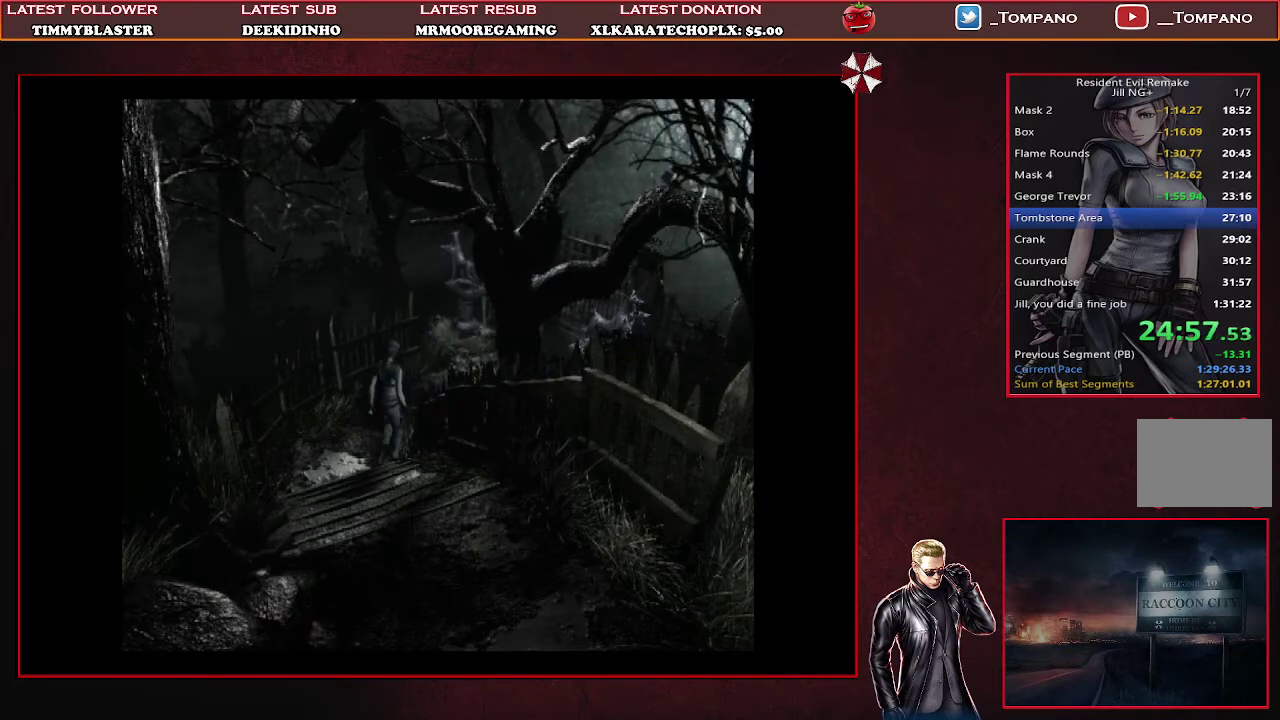
{"buttons": ["SQUARE", "DPAD_UP"], "left_stick": "center", "events": [[100, "SQUARE", "up"], [167, "SQUARE", "down"], [300, "SQUARE", "up"], [367, "SQUARE", "down"]]}
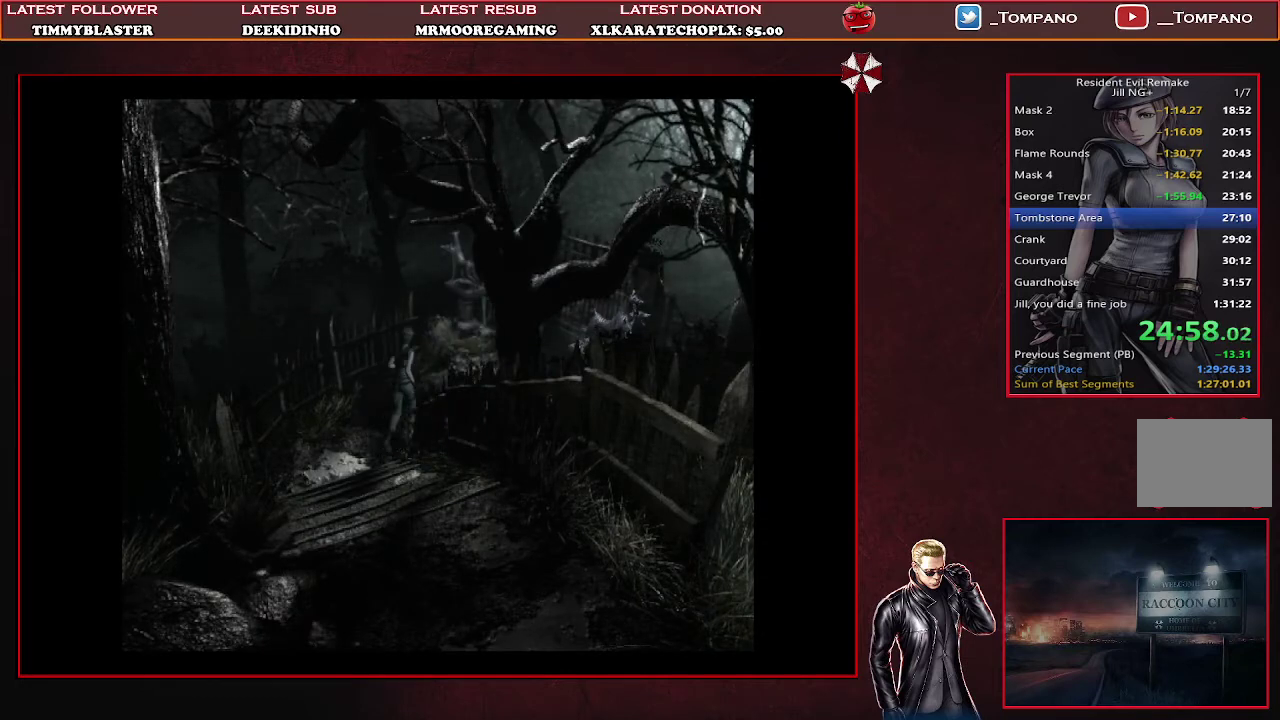
{"buttons": ["CROSS", "SQUARE", "DPAD_UP"], "left_stick": "center", "events": [[67, "DPAD_RIGHT", "down"], [233, "DPAD_RIGHT", "up"], [333, "CROSS", "down"]]}
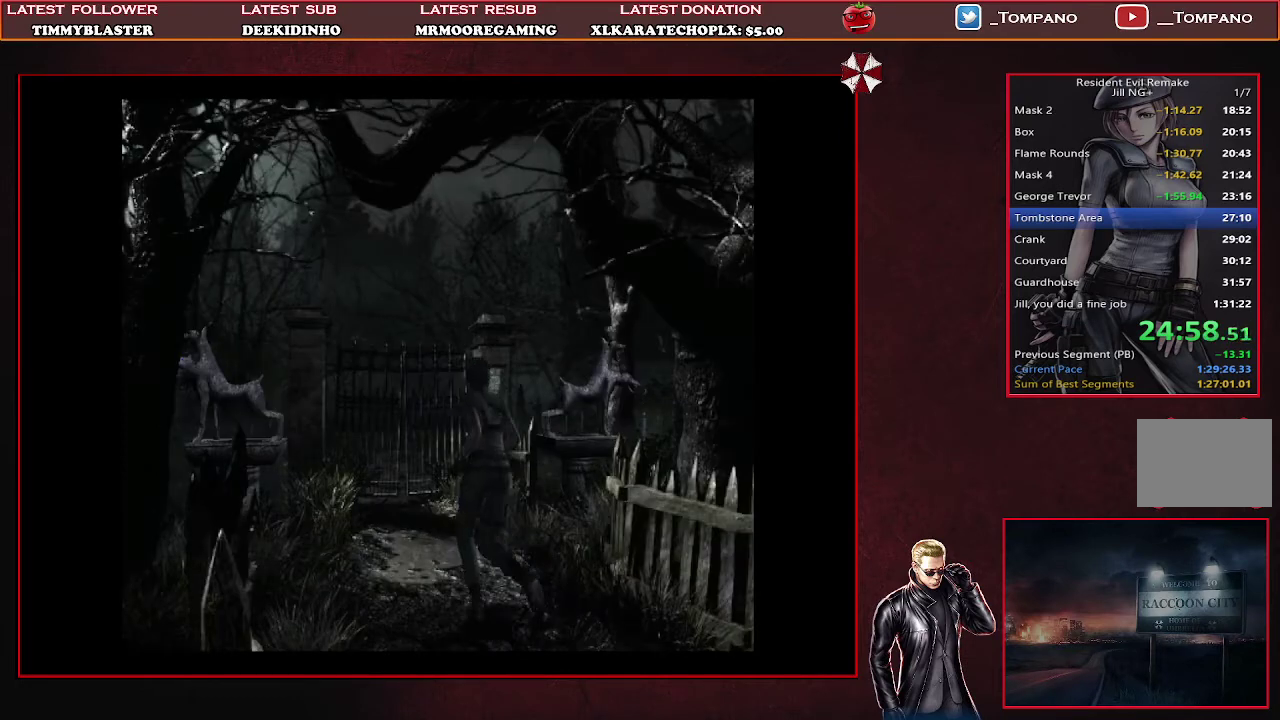
{"buttons": ["CROSS", "SQUARE", "DPAD_UP"], "left_stick": "center", "events": [[233, "DPAD_RIGHT", "down"], [333, "DPAD_RIGHT", "up"]]}
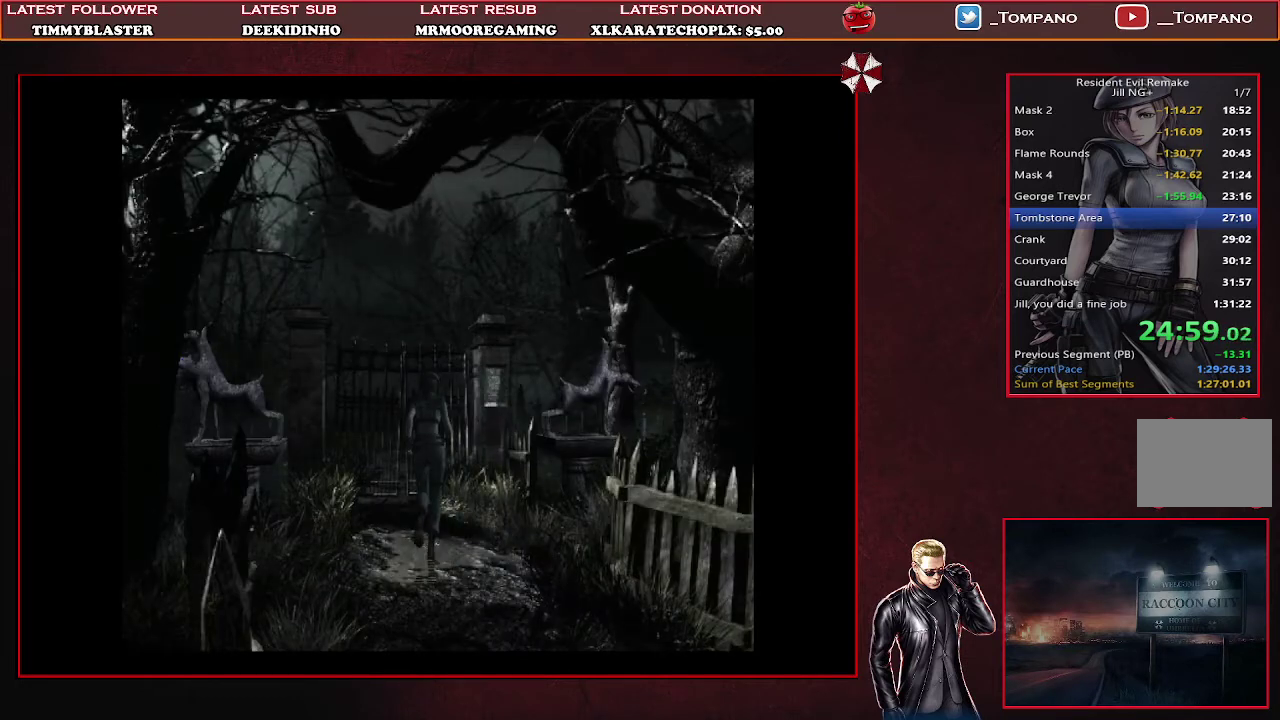
{"buttons": ["CROSS", "SQUARE", "DPAD_UP"], "left_stick": "center", "events": []}
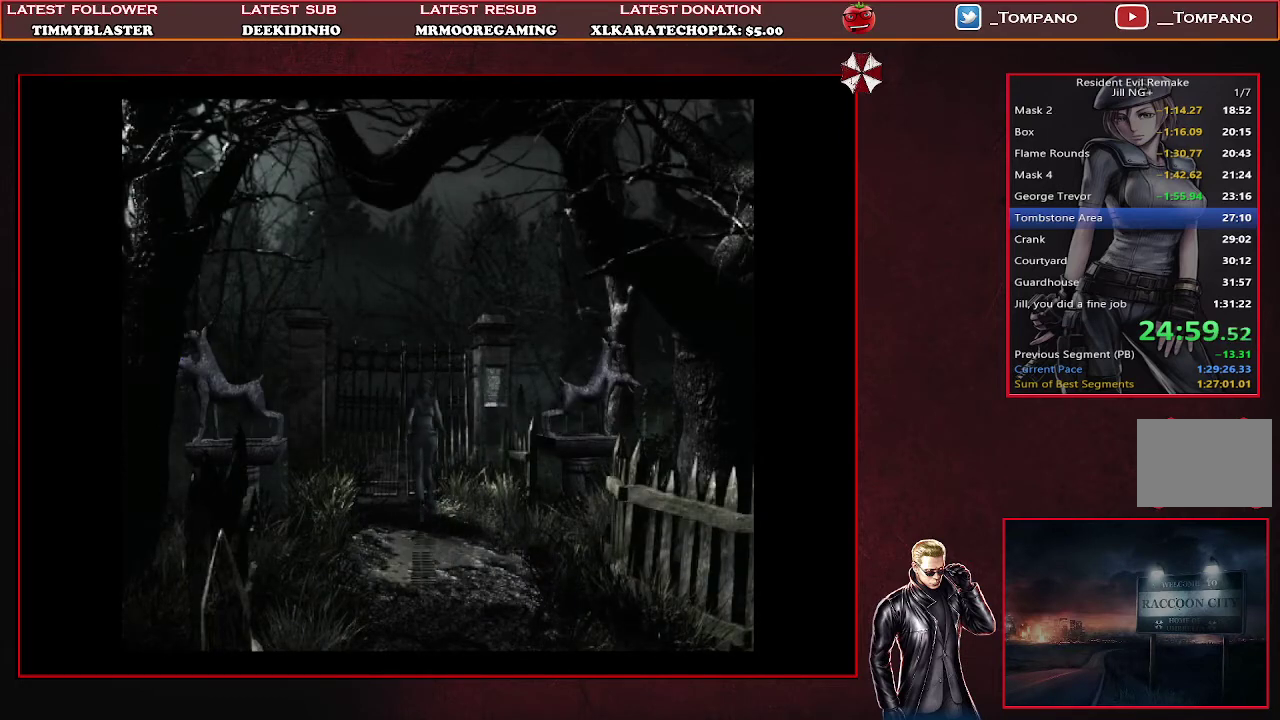
{"buttons": [], "left_stick": "center", "events": [[333, "CROSS", "up"], [333, "DPAD_UP", "up"], [400, "SQUARE", "up"]]}
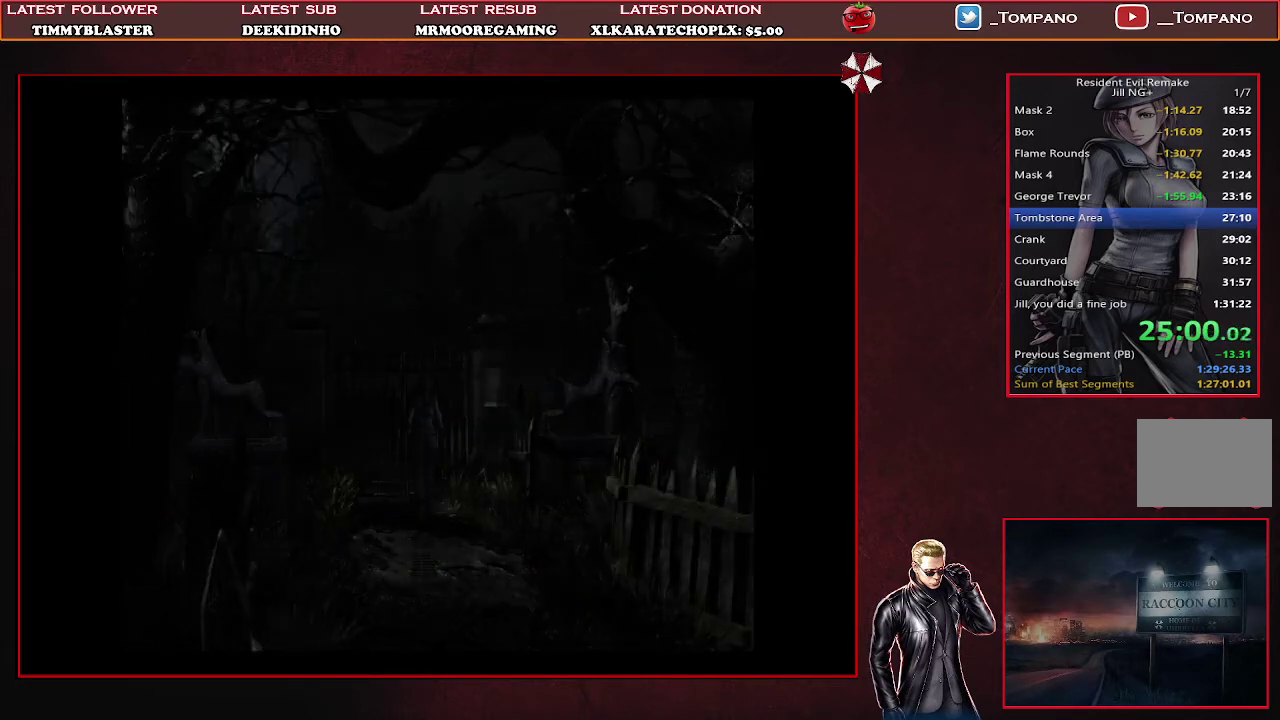
{"buttons": [], "left_stick": "center", "events": []}
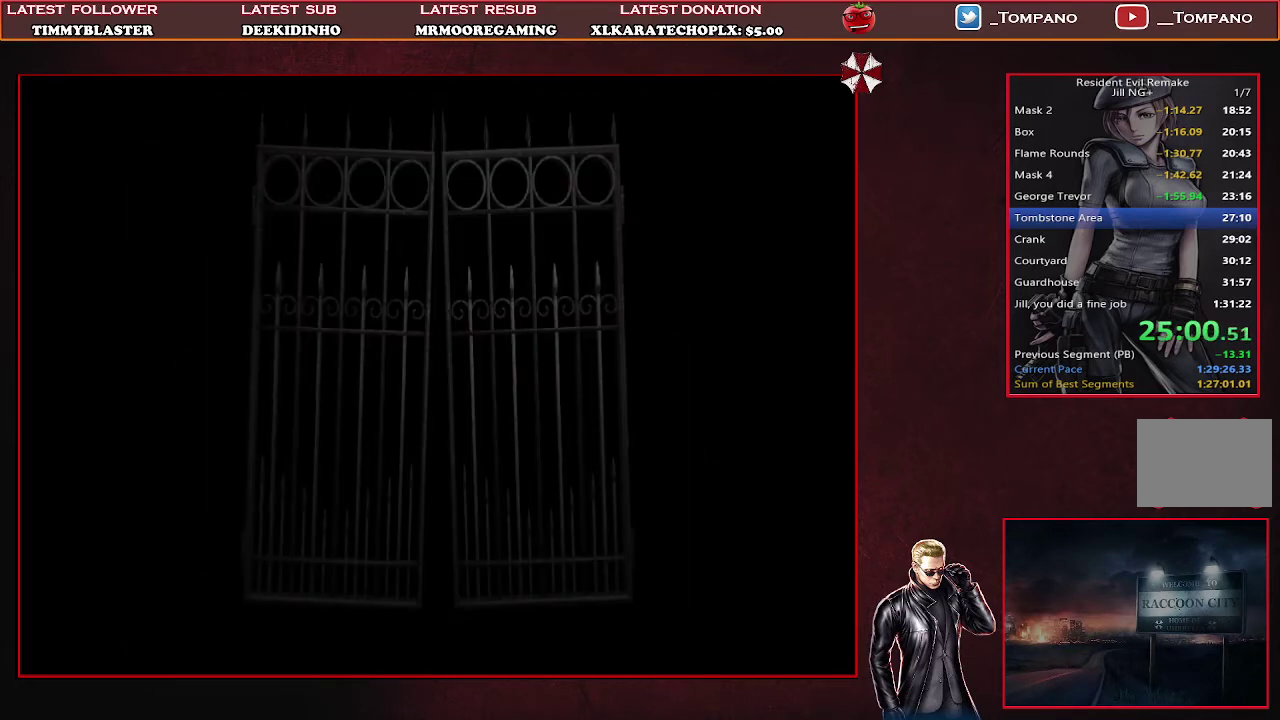
{"buttons": [], "left_stick": "center", "events": []}
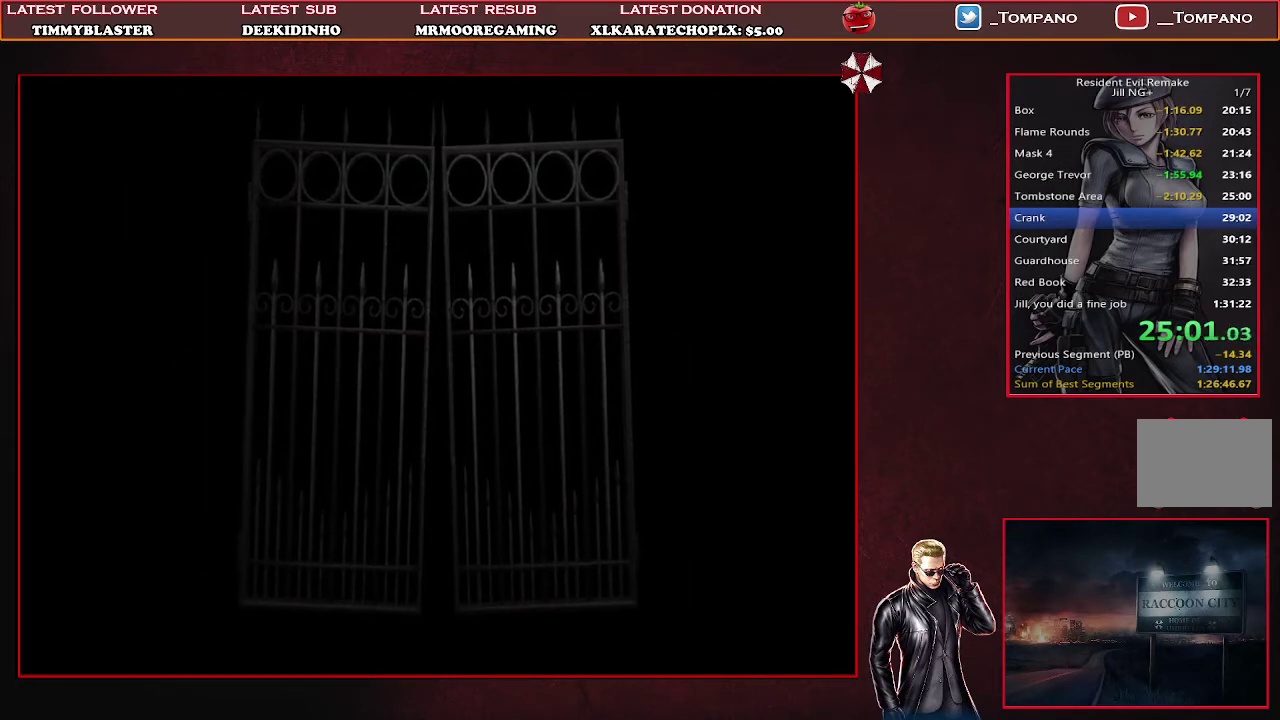
{"buttons": [], "left_stick": "center", "events": []}
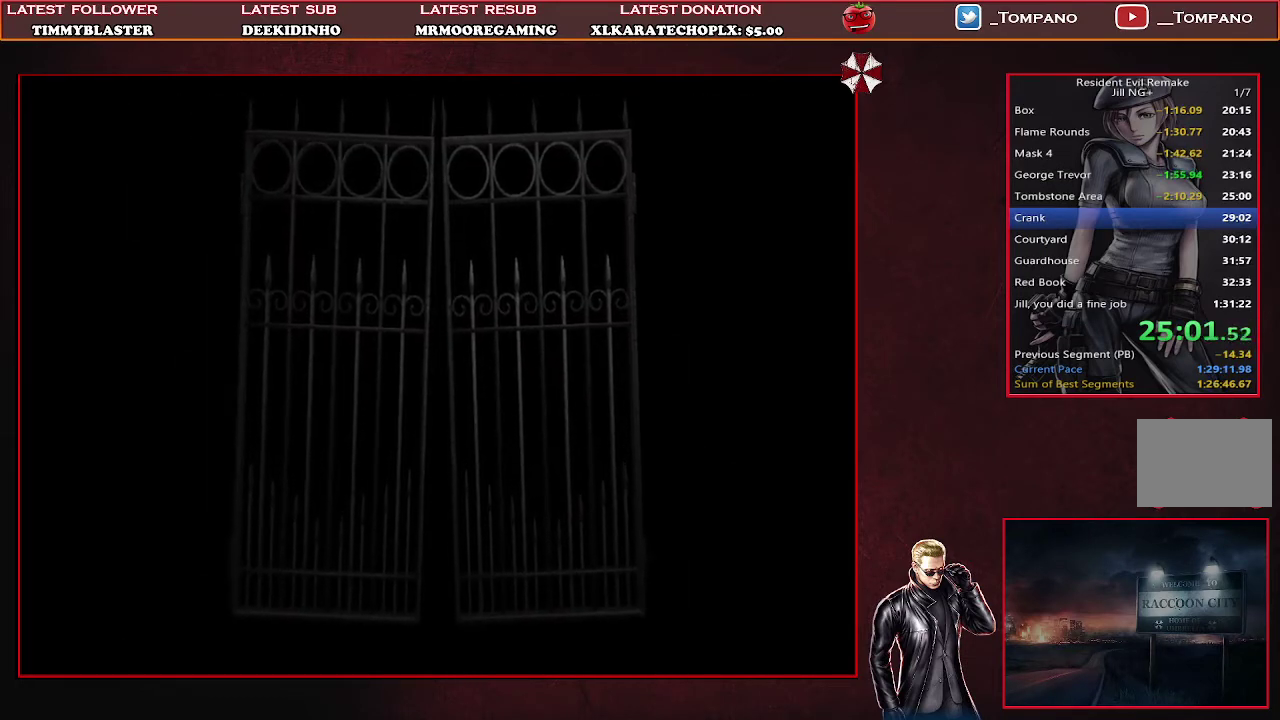
{"buttons": [], "left_stick": "center", "events": []}
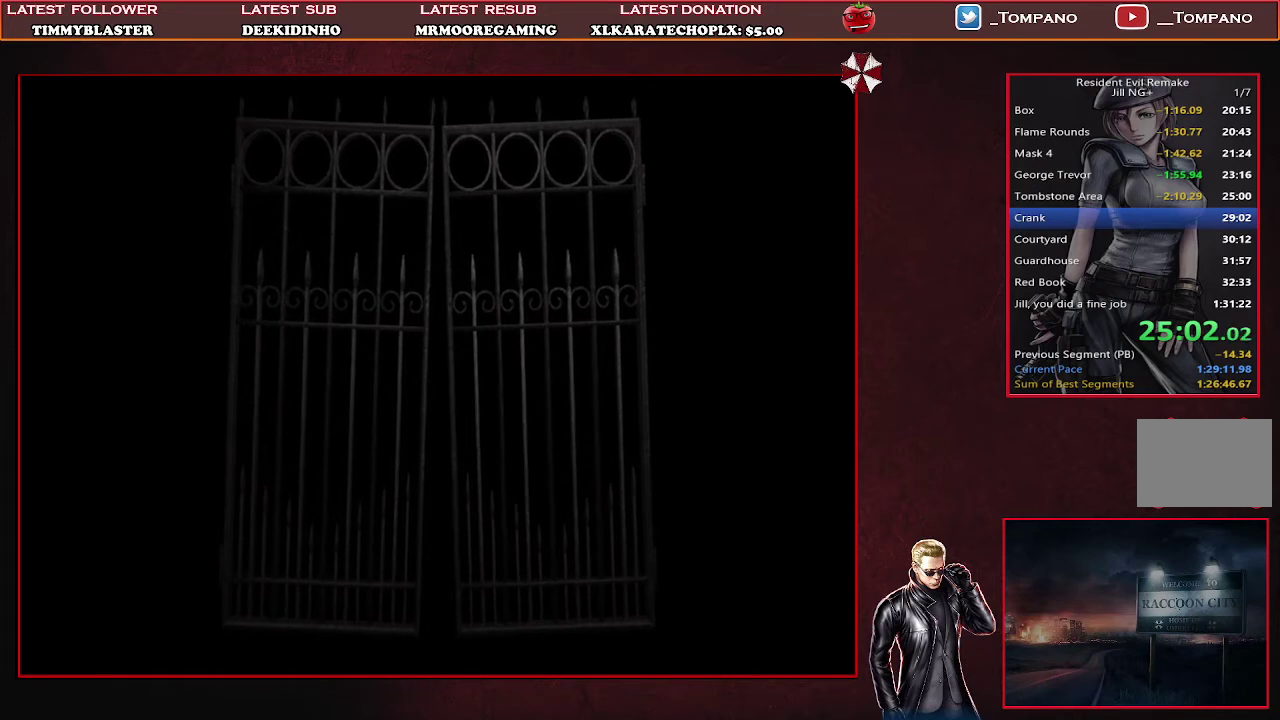
{"buttons": [], "left_stick": "center", "events": []}
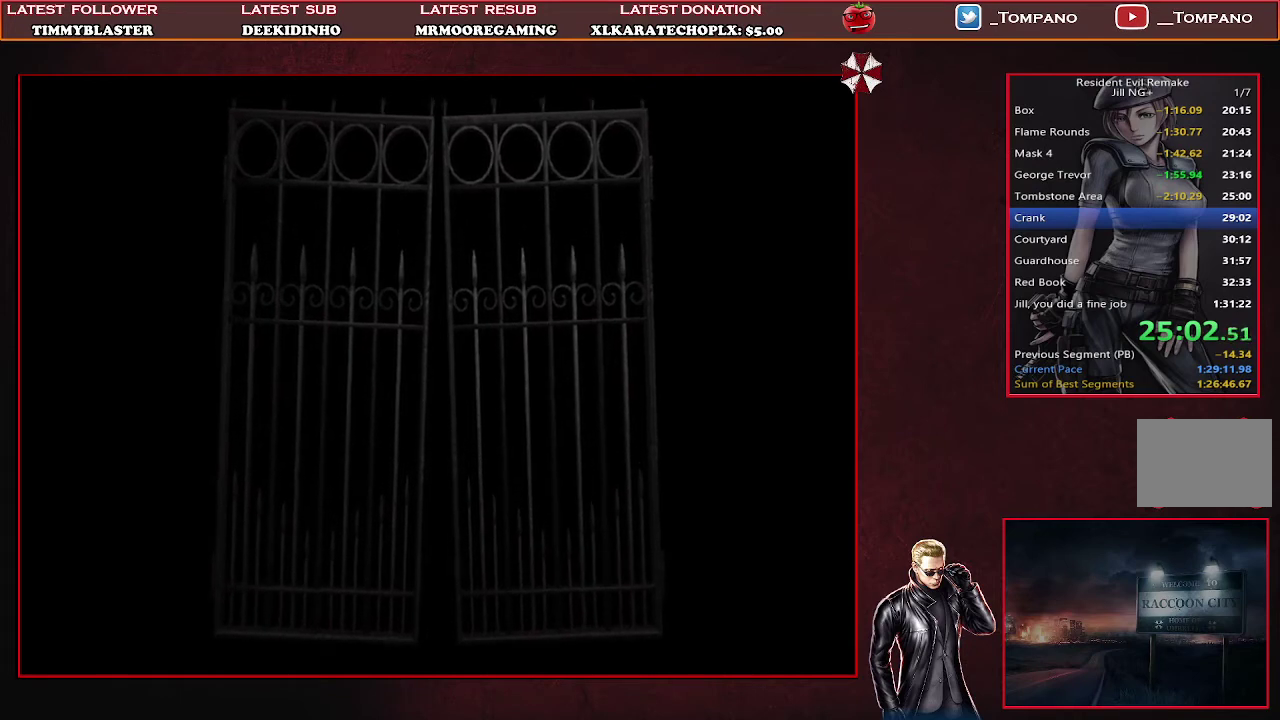
{"buttons": [], "left_stick": "center", "events": []}
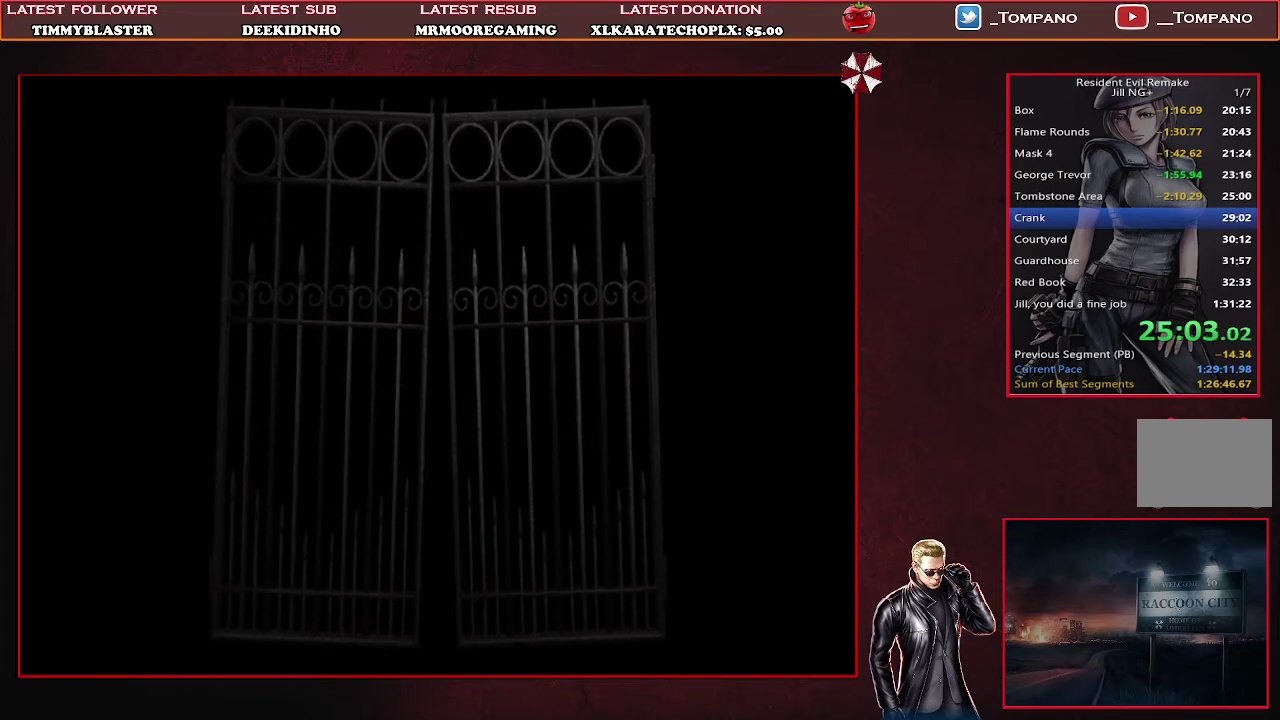
{"buttons": ["SQUARE", "DPAD_UP"], "left_stick": "center", "events": [[200, "DPAD_UP", "down"], [433, "SQUARE", "down"]]}
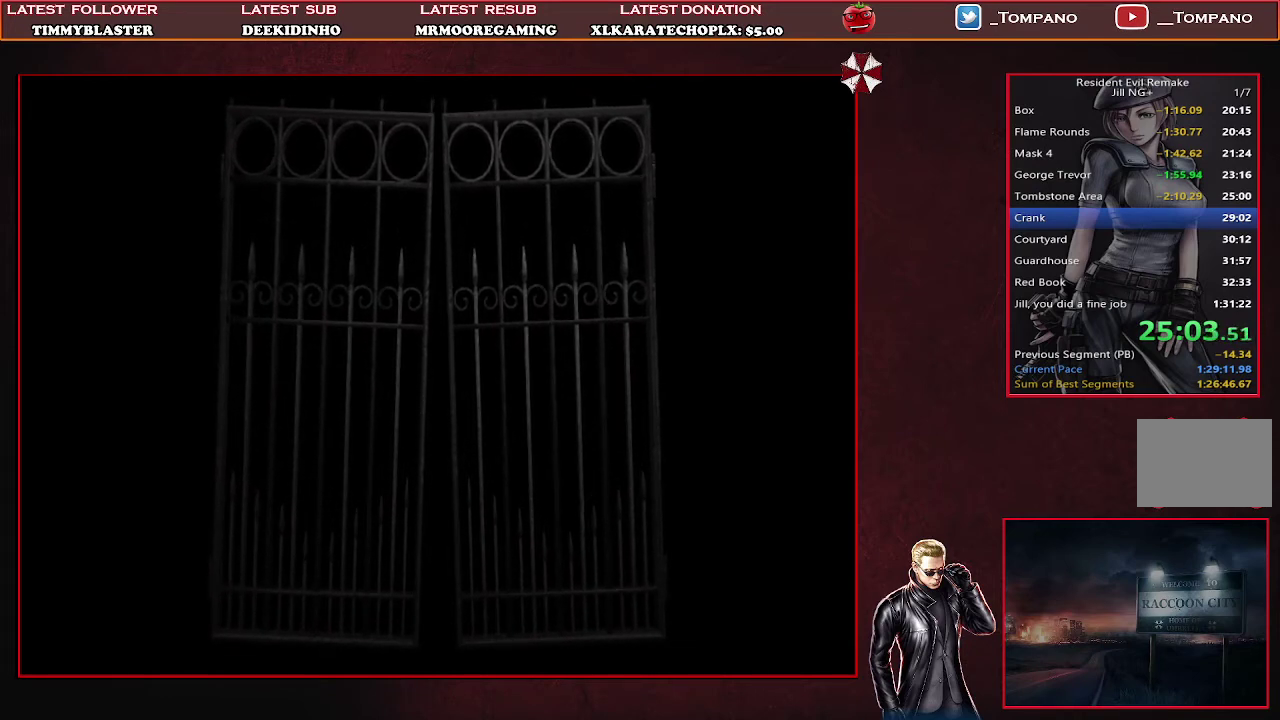
{"buttons": ["SQUARE", "DPAD_UP"], "left_stick": "center", "events": []}
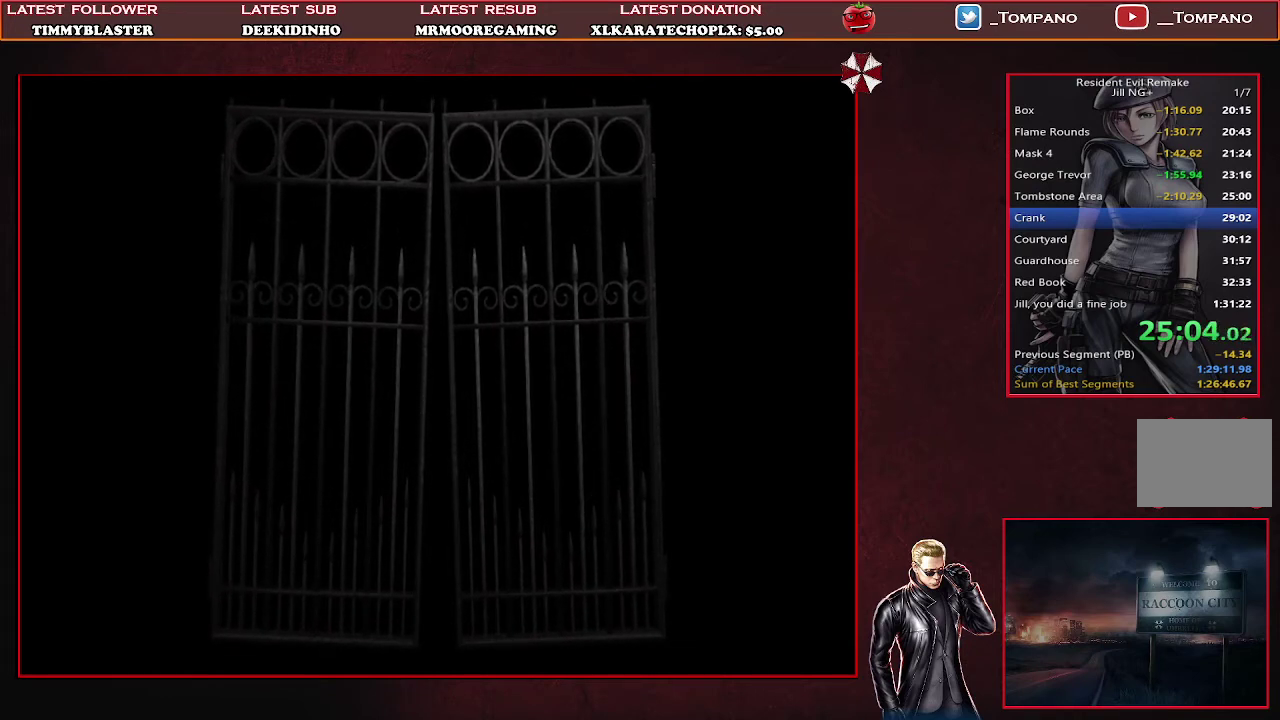
{"buttons": ["SQUARE", "DPAD_UP"], "left_stick": "center", "events": []}
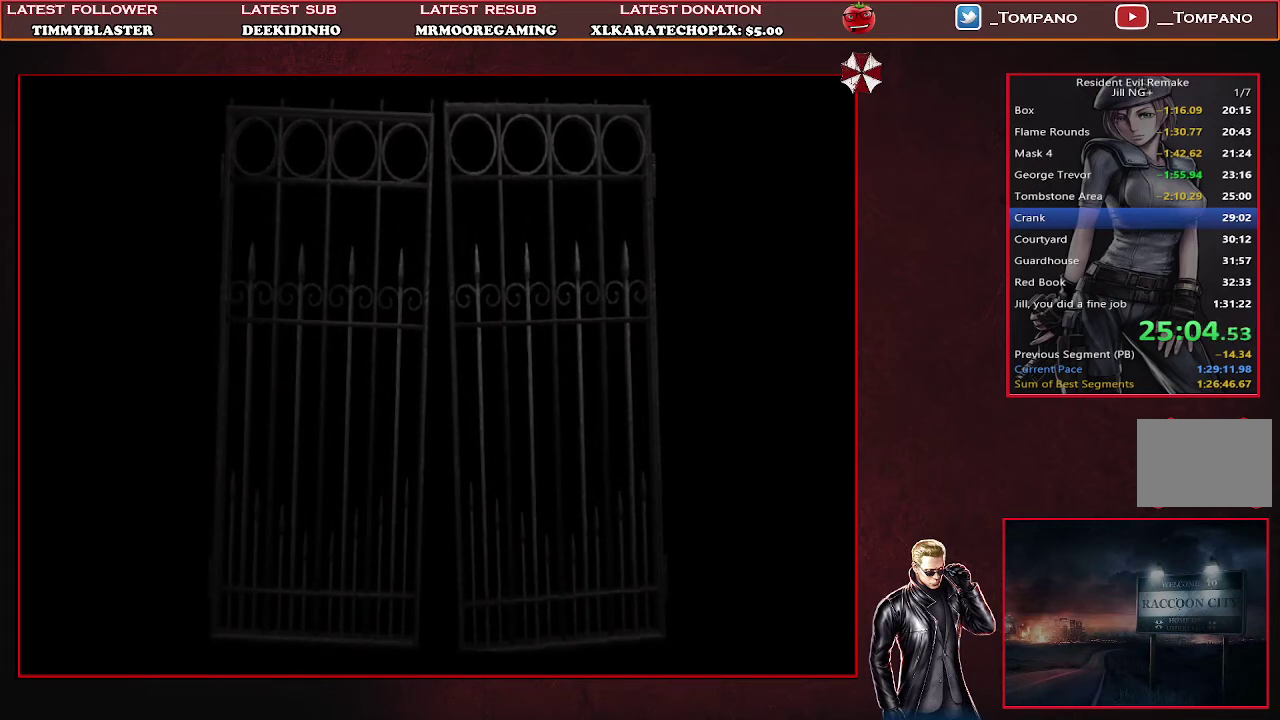
{"buttons": ["SQUARE", "DPAD_UP"], "left_stick": "center", "events": []}
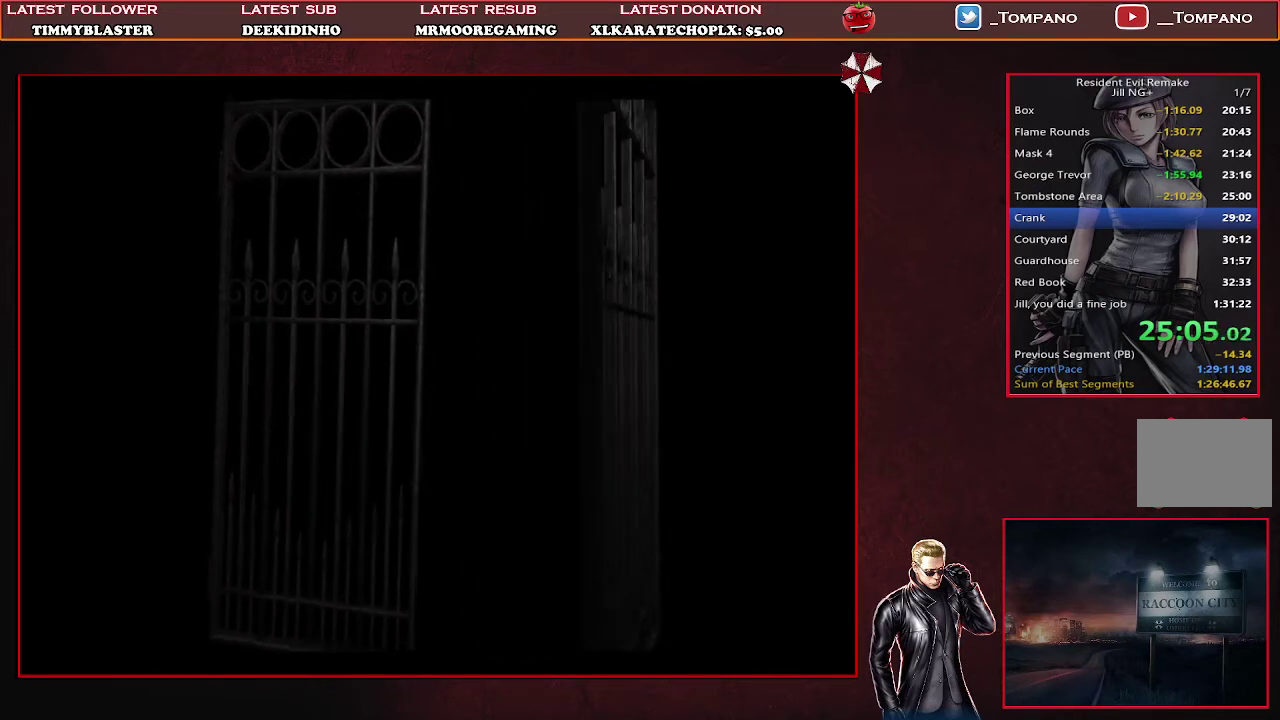
{"buttons": ["SQUARE", "DPAD_UP"], "left_stick": "center", "events": []}
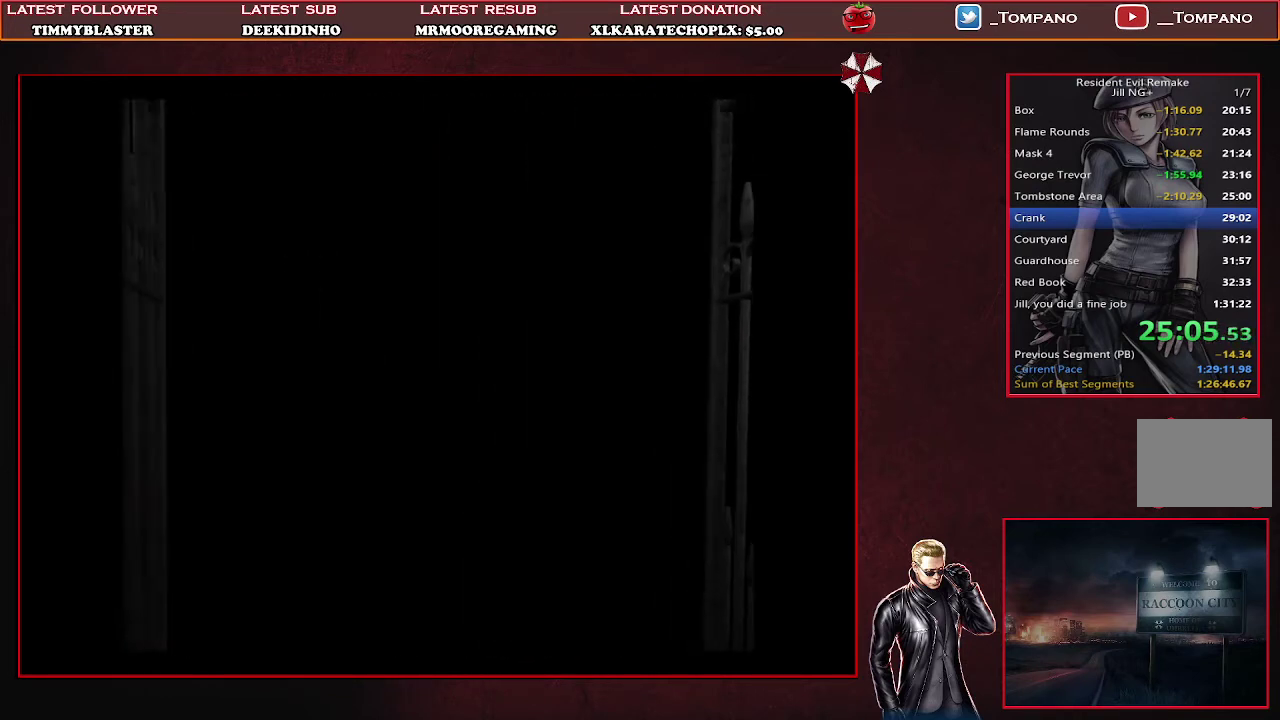
{"buttons": ["SQUARE", "DPAD_UP"], "left_stick": "center", "events": []}
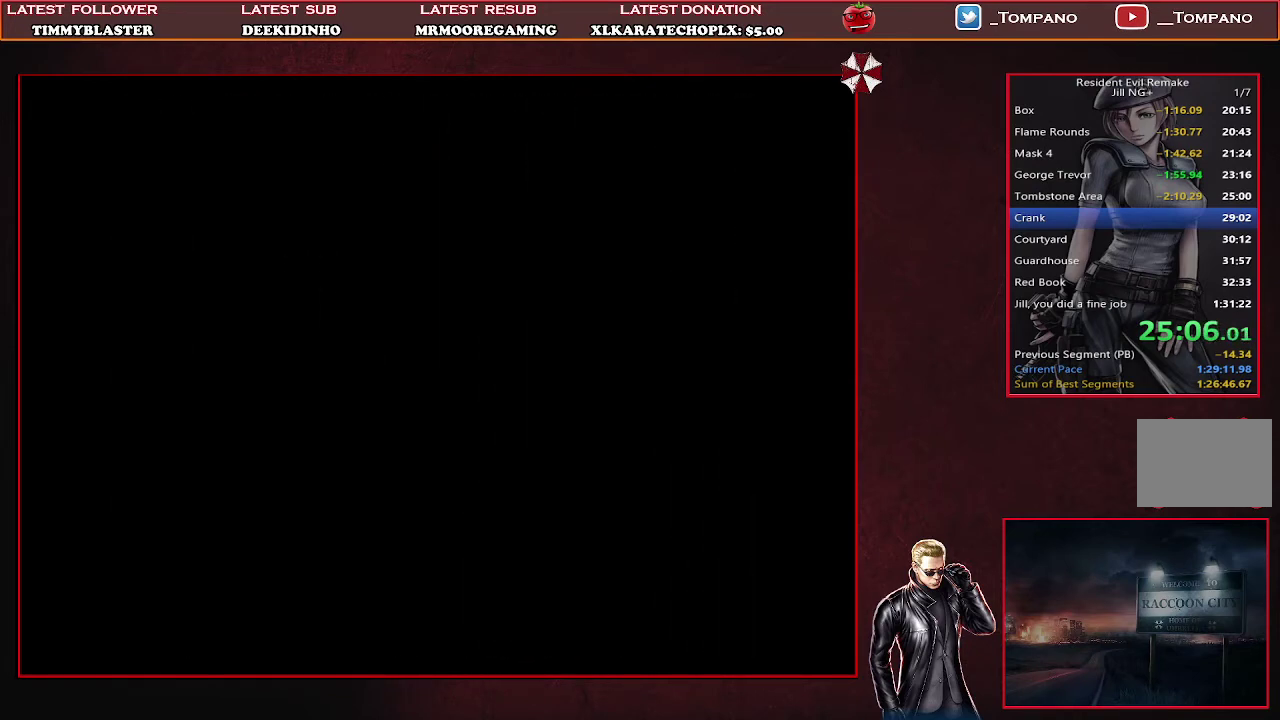
{"buttons": ["SQUARE", "DPAD_UP"], "left_stick": "center", "events": []}